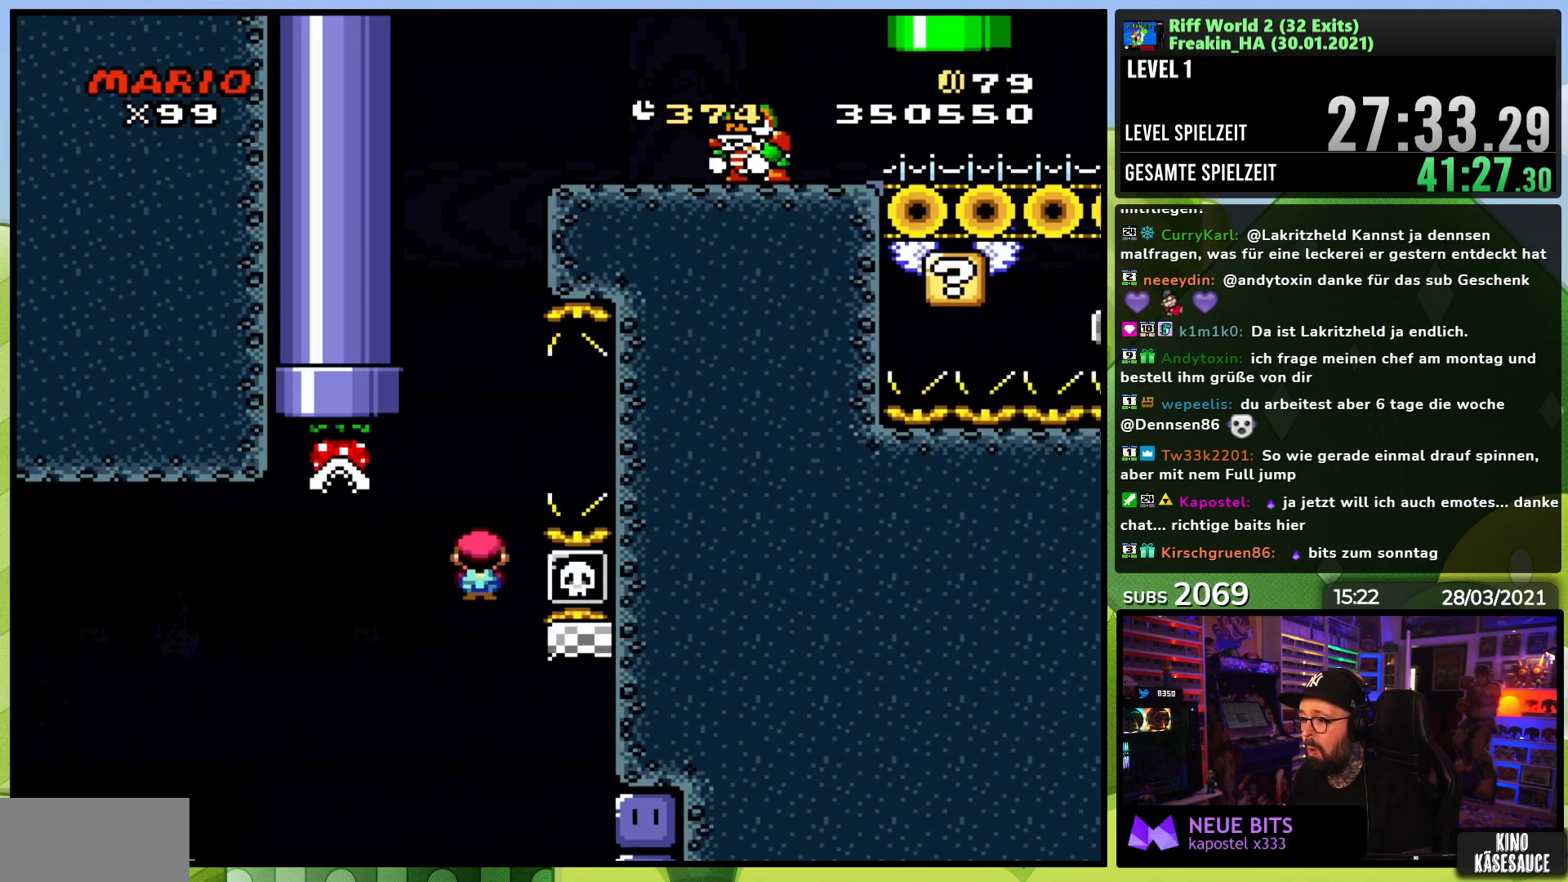
Gameplay with a controller (Nintendo layout); each line is a JSON object with the inputs held at the frame after it. "events" lists button and stick changes between this image and that frame as [ms after this image, input, new state], when the widget could be followed in between. Not read: L3 R1 R3.
{"buttons": ["B", "Y", "DPAD_LEFT"], "events": [[67, "DPAD_RIGHT", "down"], [317, "A", "up"], [333, "X", "up"], [417, "Y", "down"], [433, "DPAD_LEFT", "down"], [433, "DPAD_RIGHT", "up"], [450, "B", "down"]]}
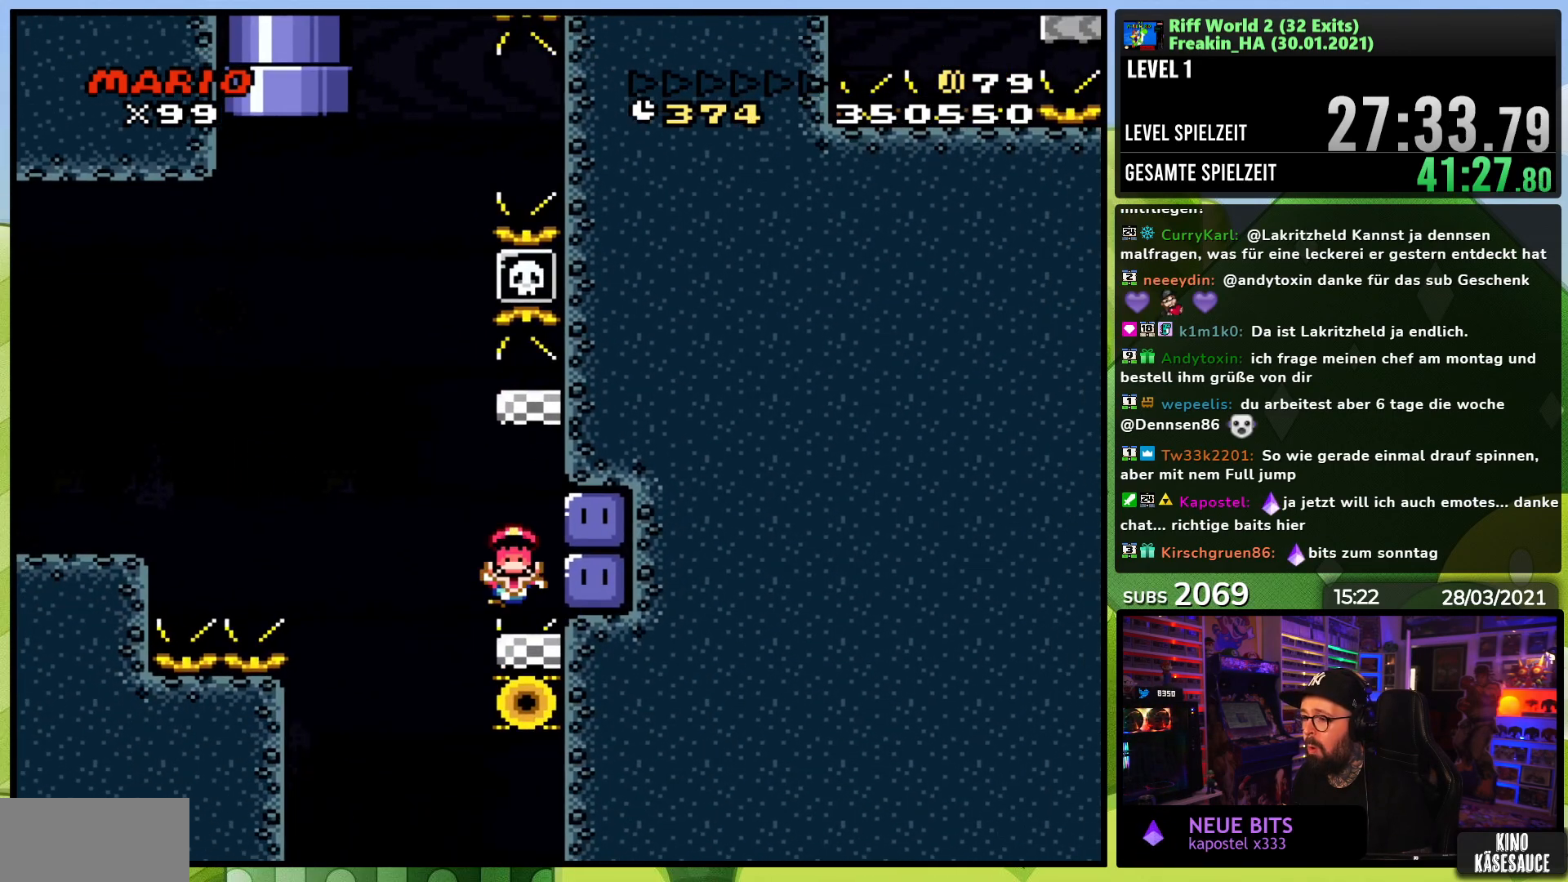
{"buttons": [], "events": [[100, "B", "up"], [117, "DPAD_LEFT", "up"], [167, "Y", "up"], [333, "A", "down"], [467, "A", "up"]]}
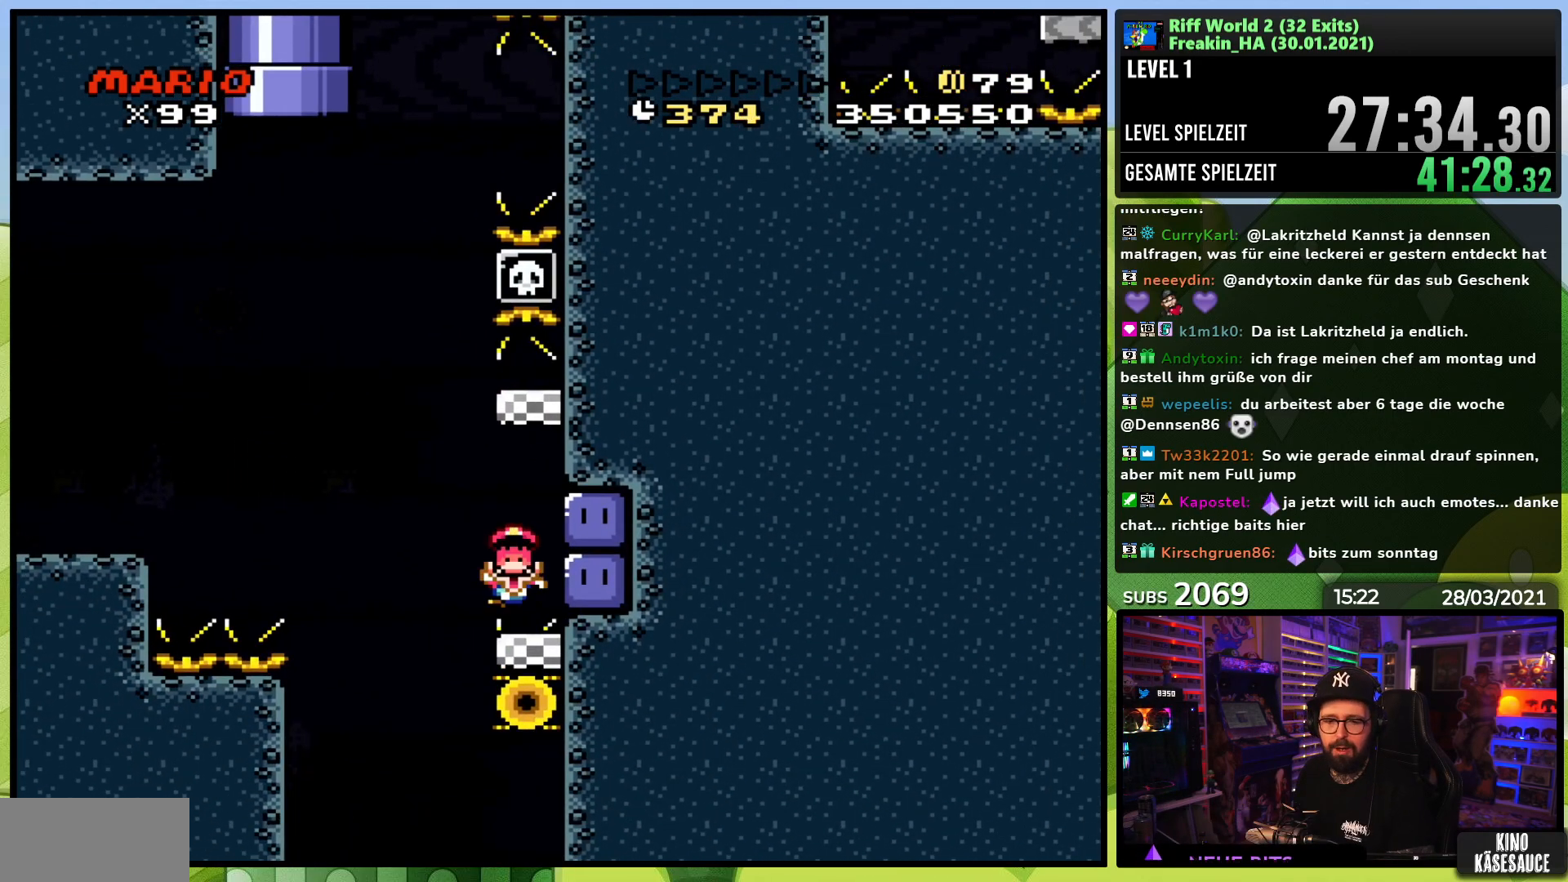
{"buttons": [], "events": []}
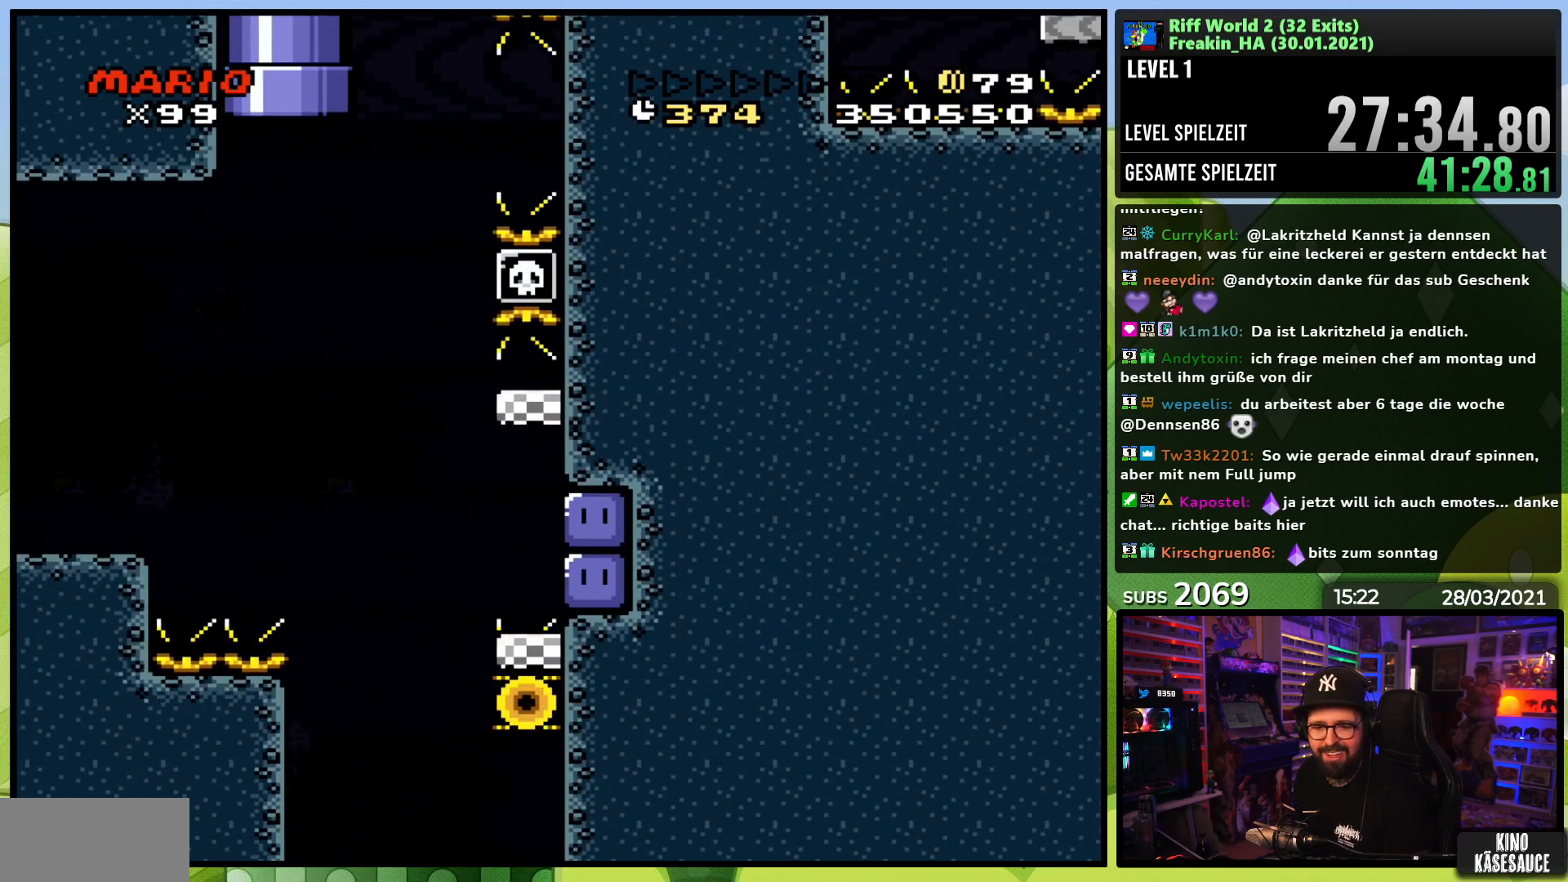
{"buttons": [], "events": []}
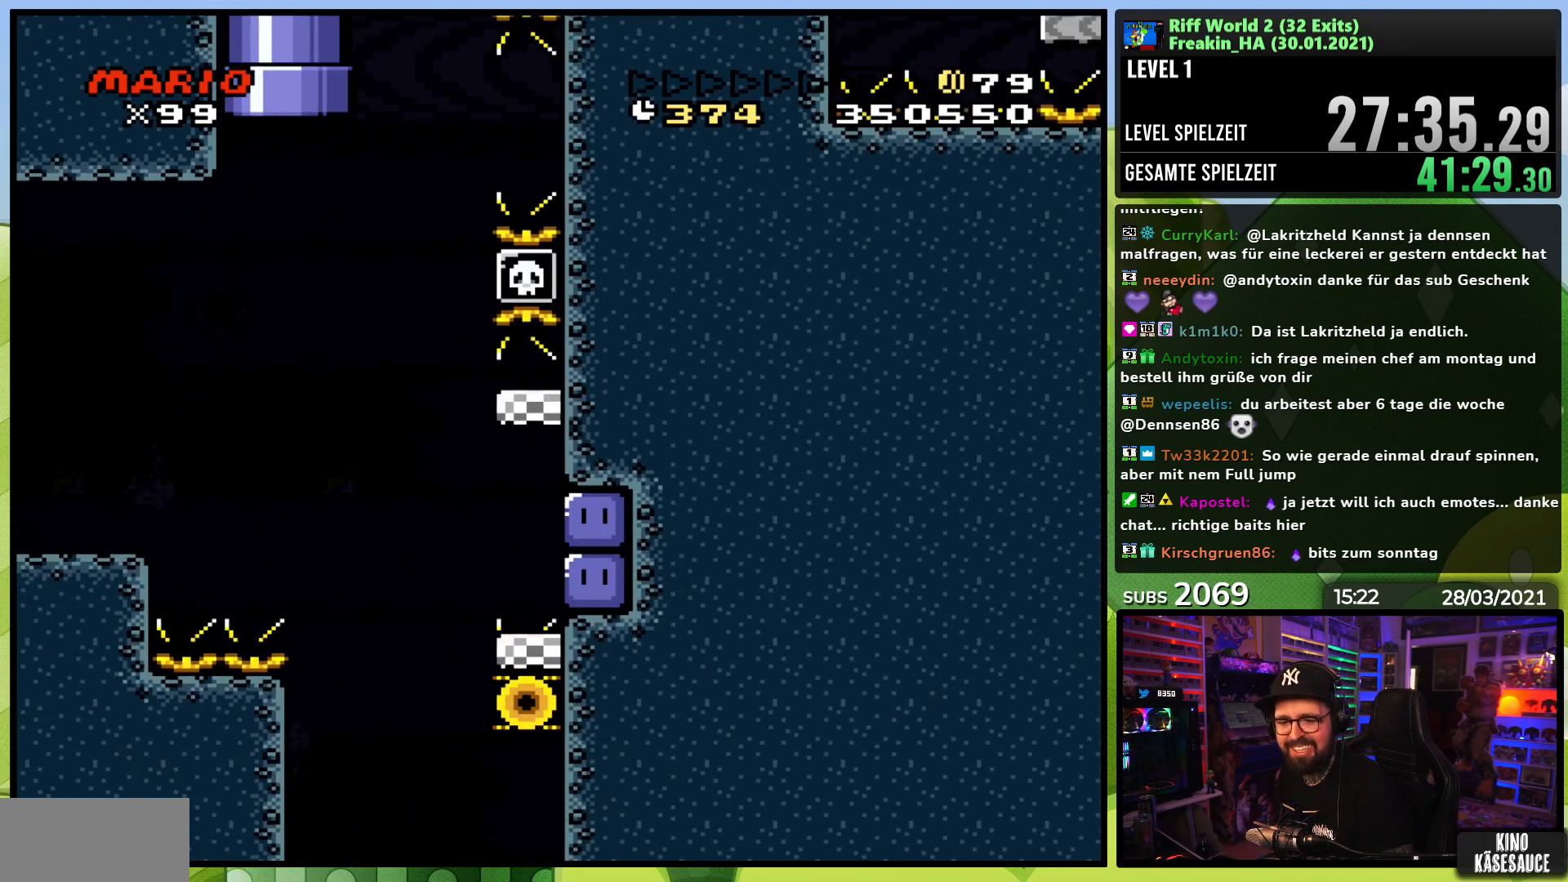
{"buttons": [], "events": [[217, "A", "down"], [333, "A", "up"]]}
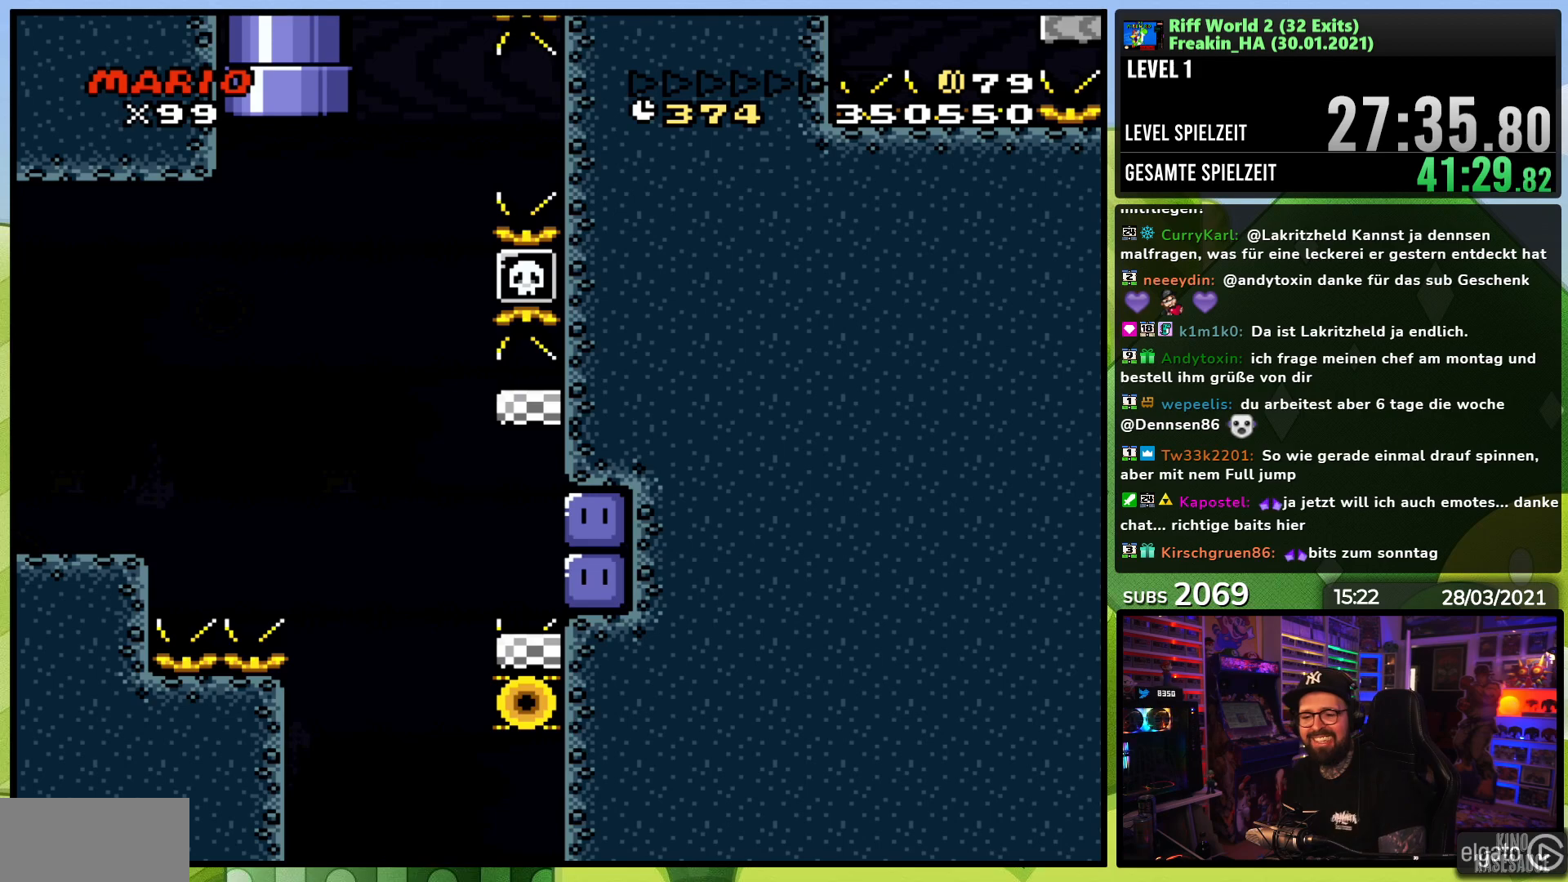
{"buttons": [], "events": []}
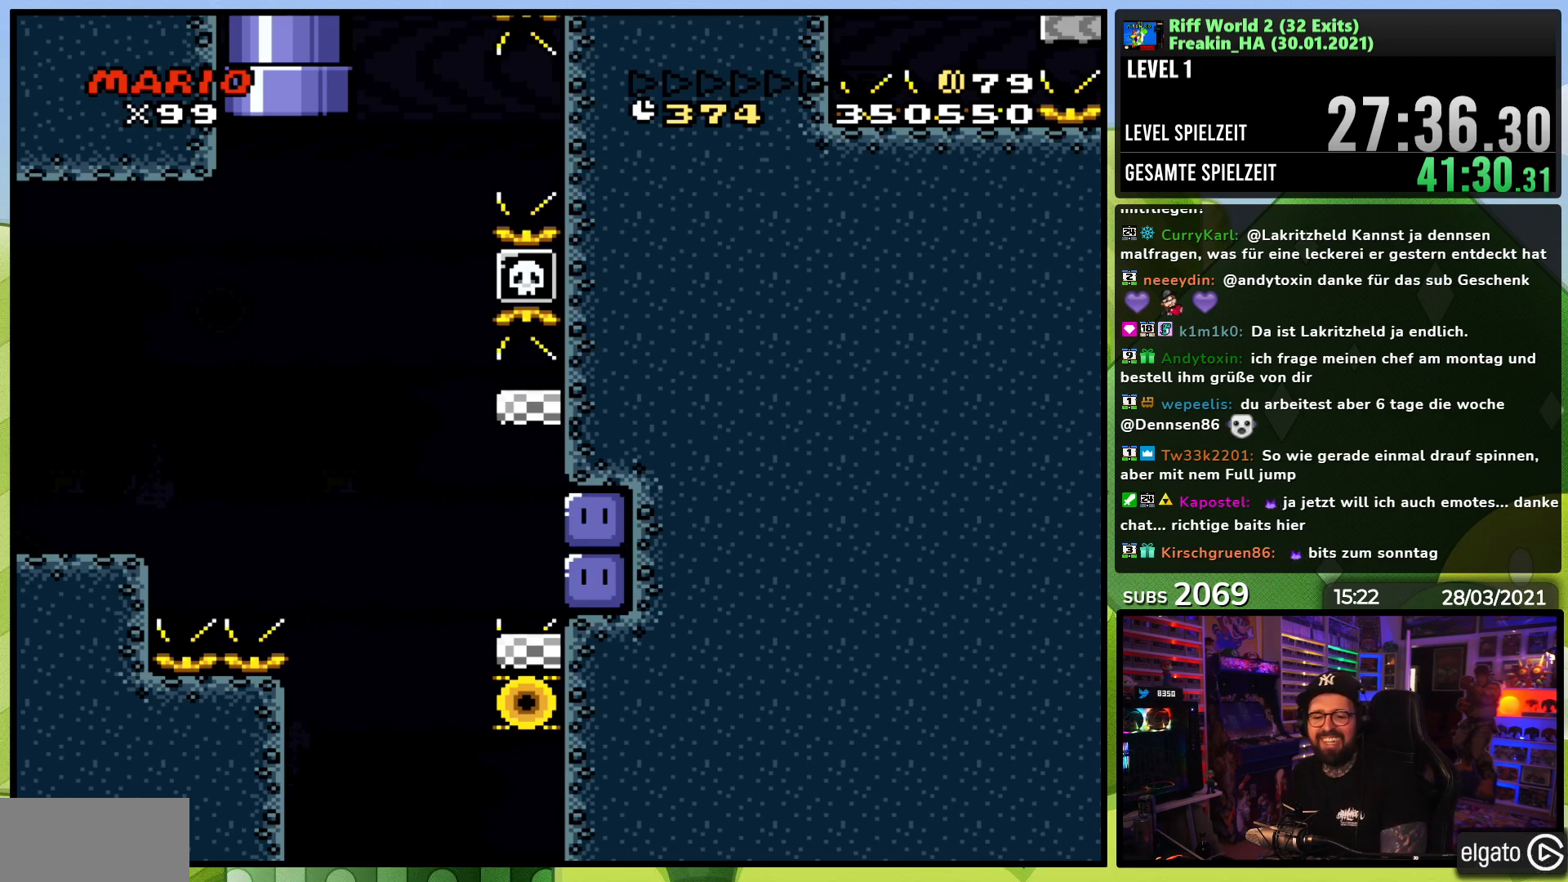
{"buttons": [], "events": []}
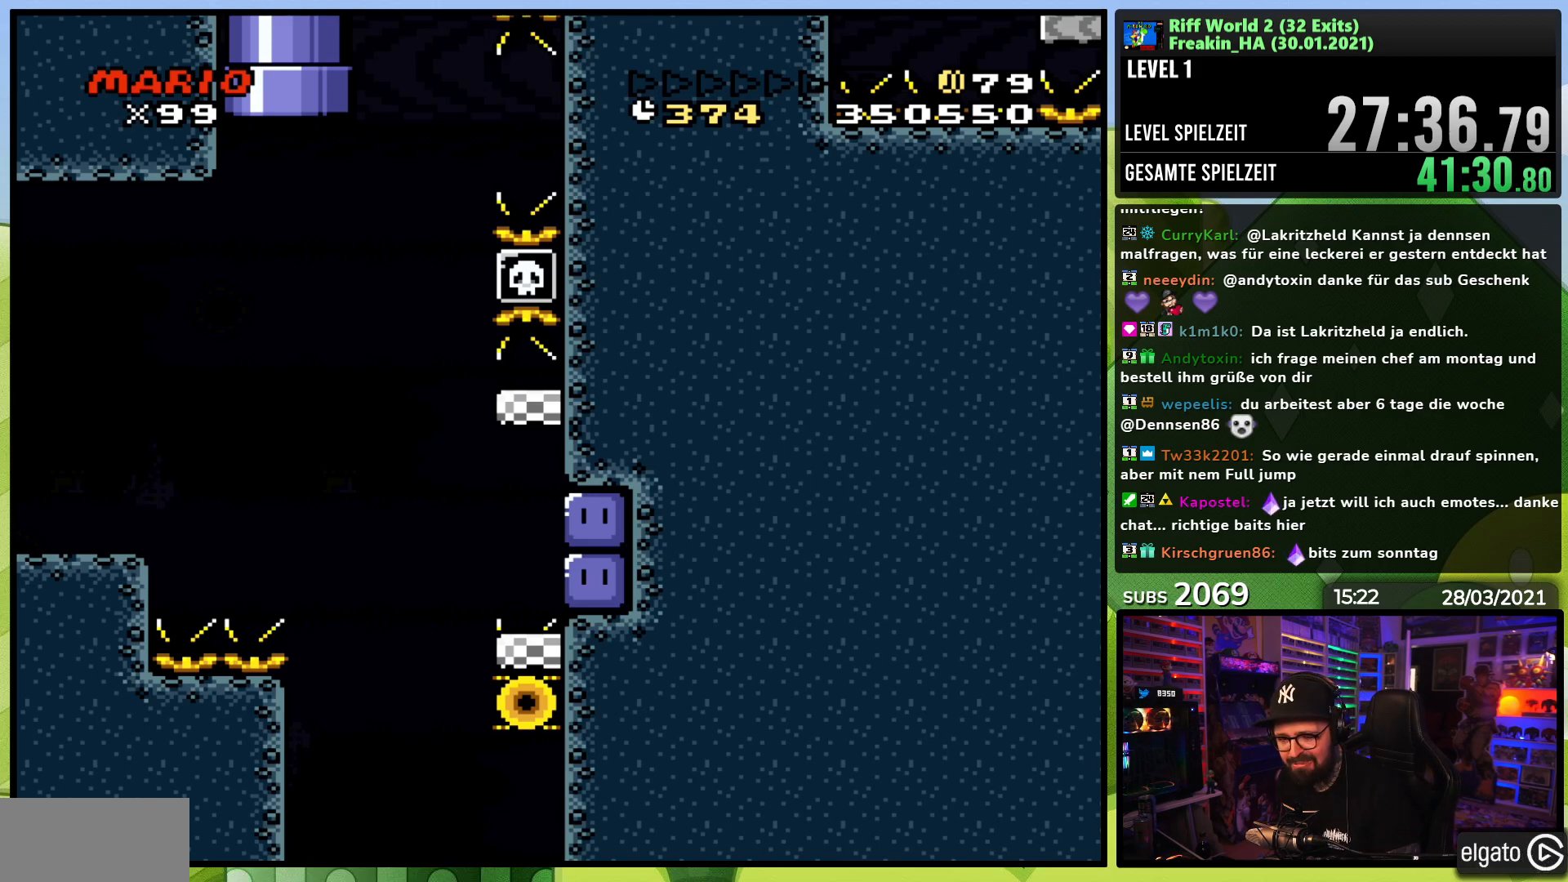
{"buttons": ["A"], "events": [[450, "A", "down"]]}
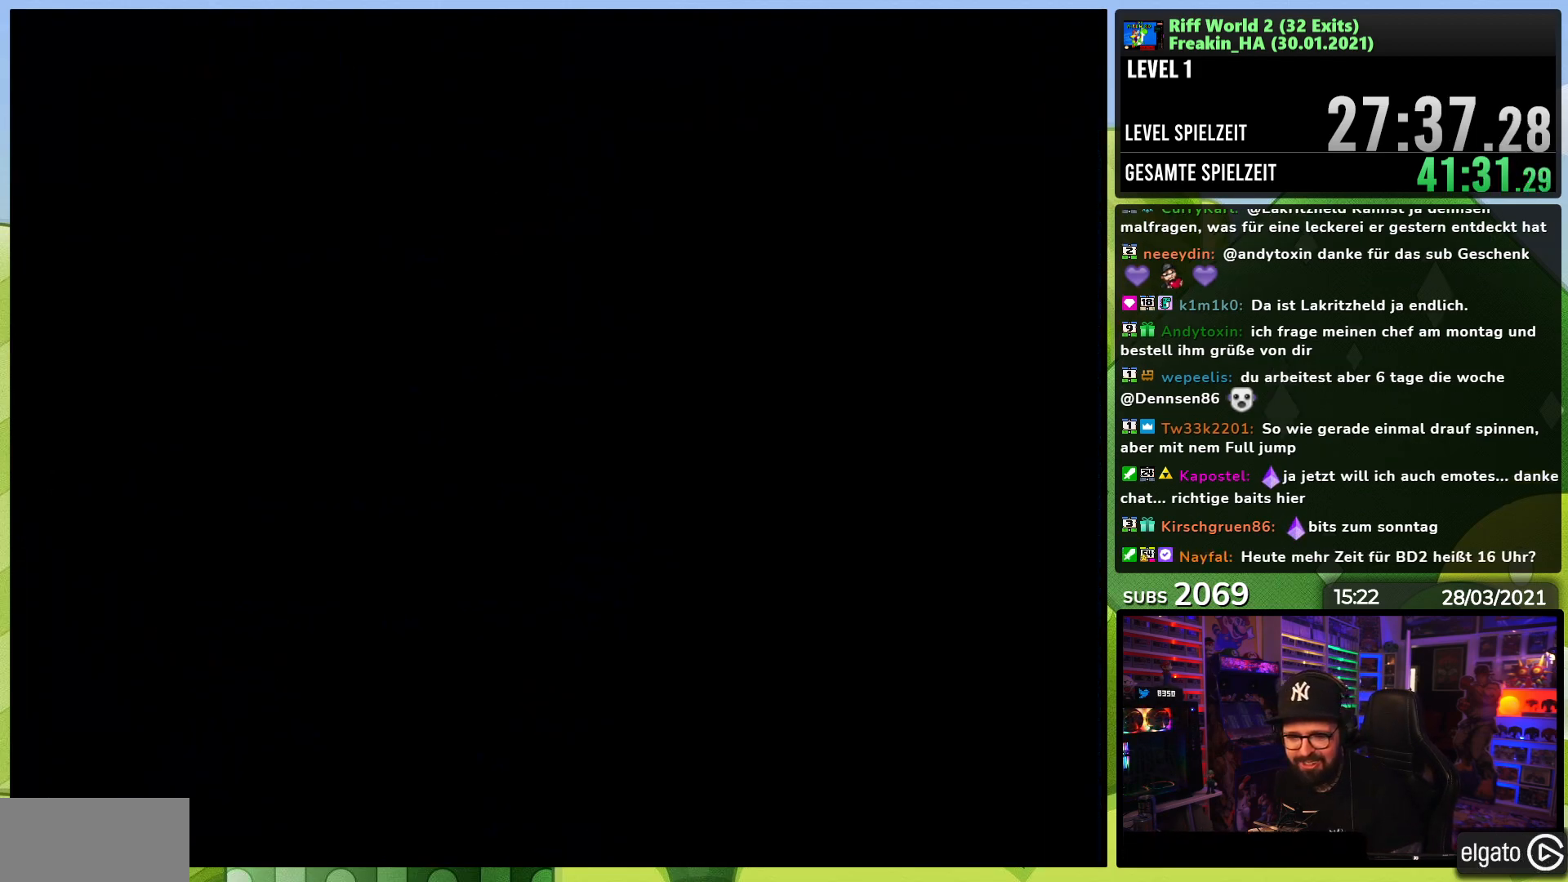
{"buttons": [], "events": [[117, "A", "up"], [183, "A", "down"], [300, "A", "up"], [417, "A", "down"], [500, "A", "up"]]}
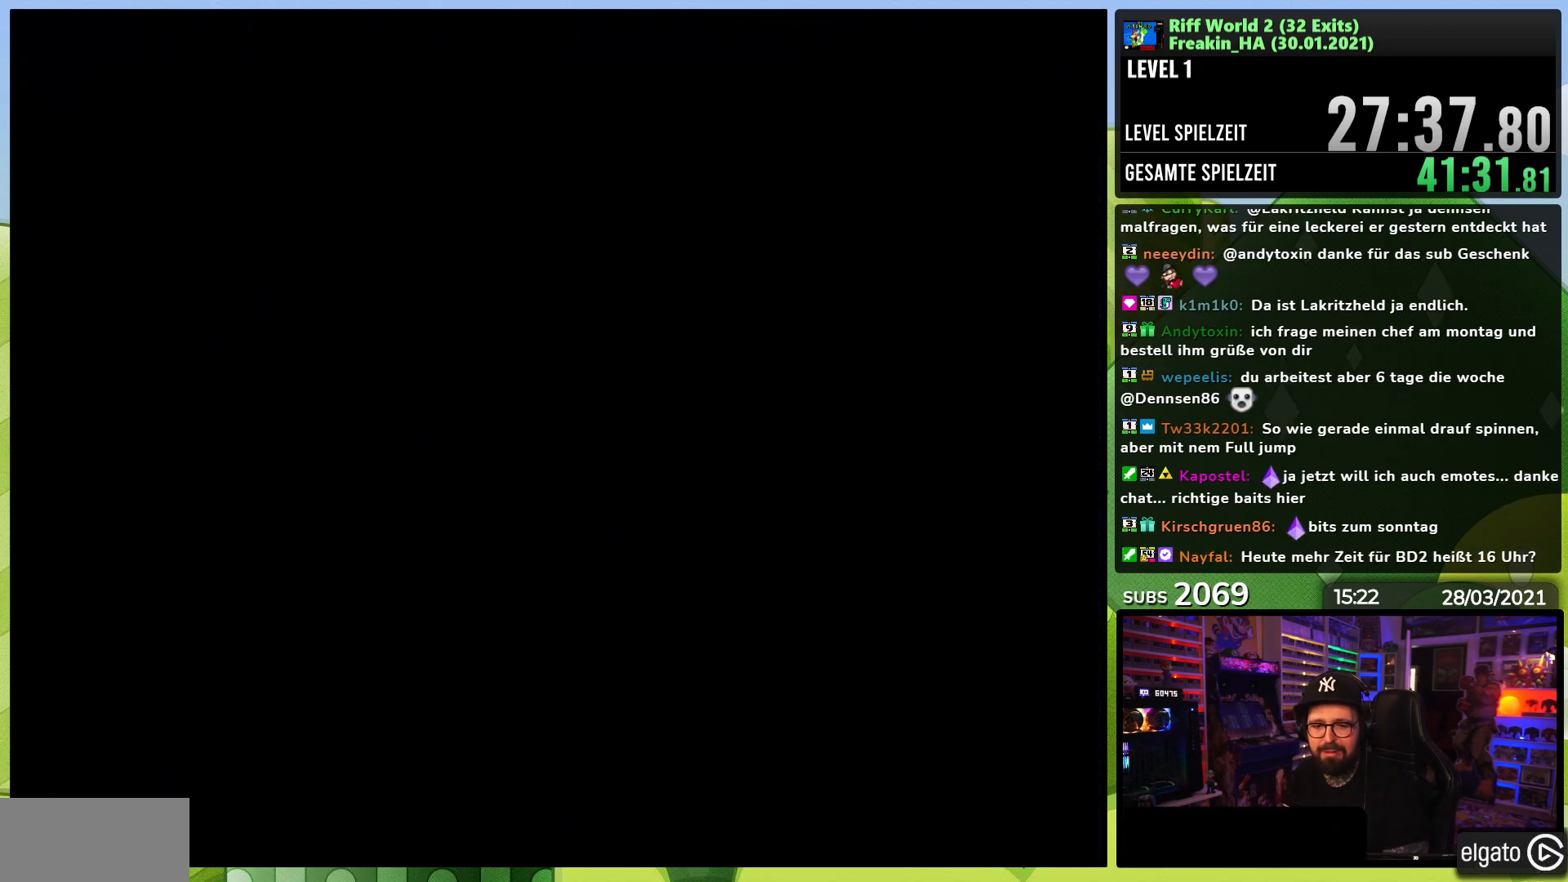
{"buttons": ["A"], "events": [[150, "A", "down"], [267, "A", "up"], [483, "A", "down"]]}
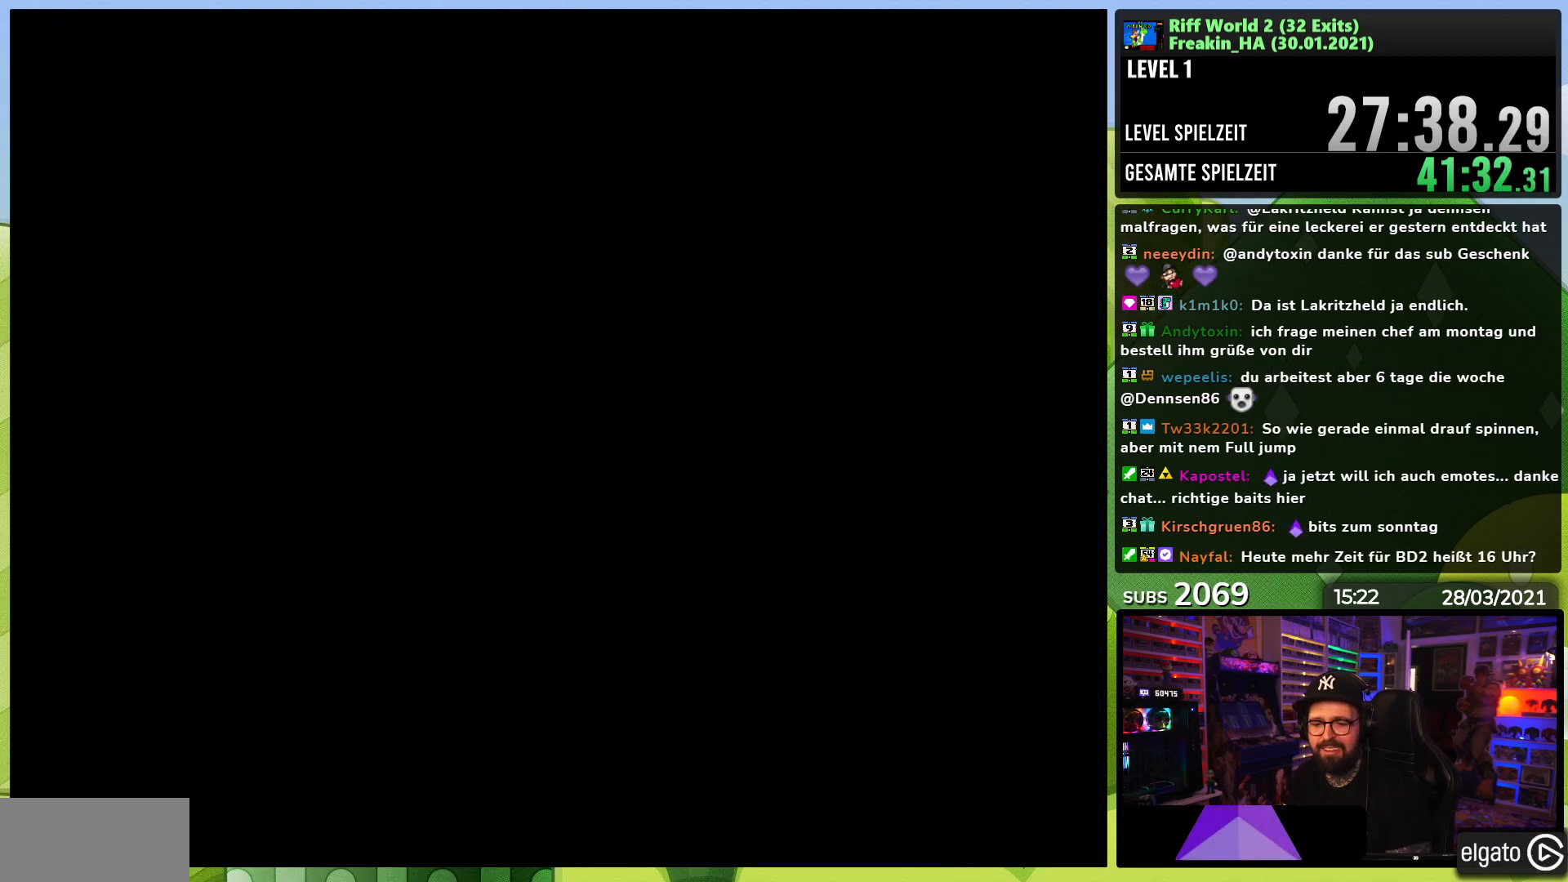
{"buttons": [], "events": [[67, "A", "up"], [183, "A", "down"], [283, "A", "up"]]}
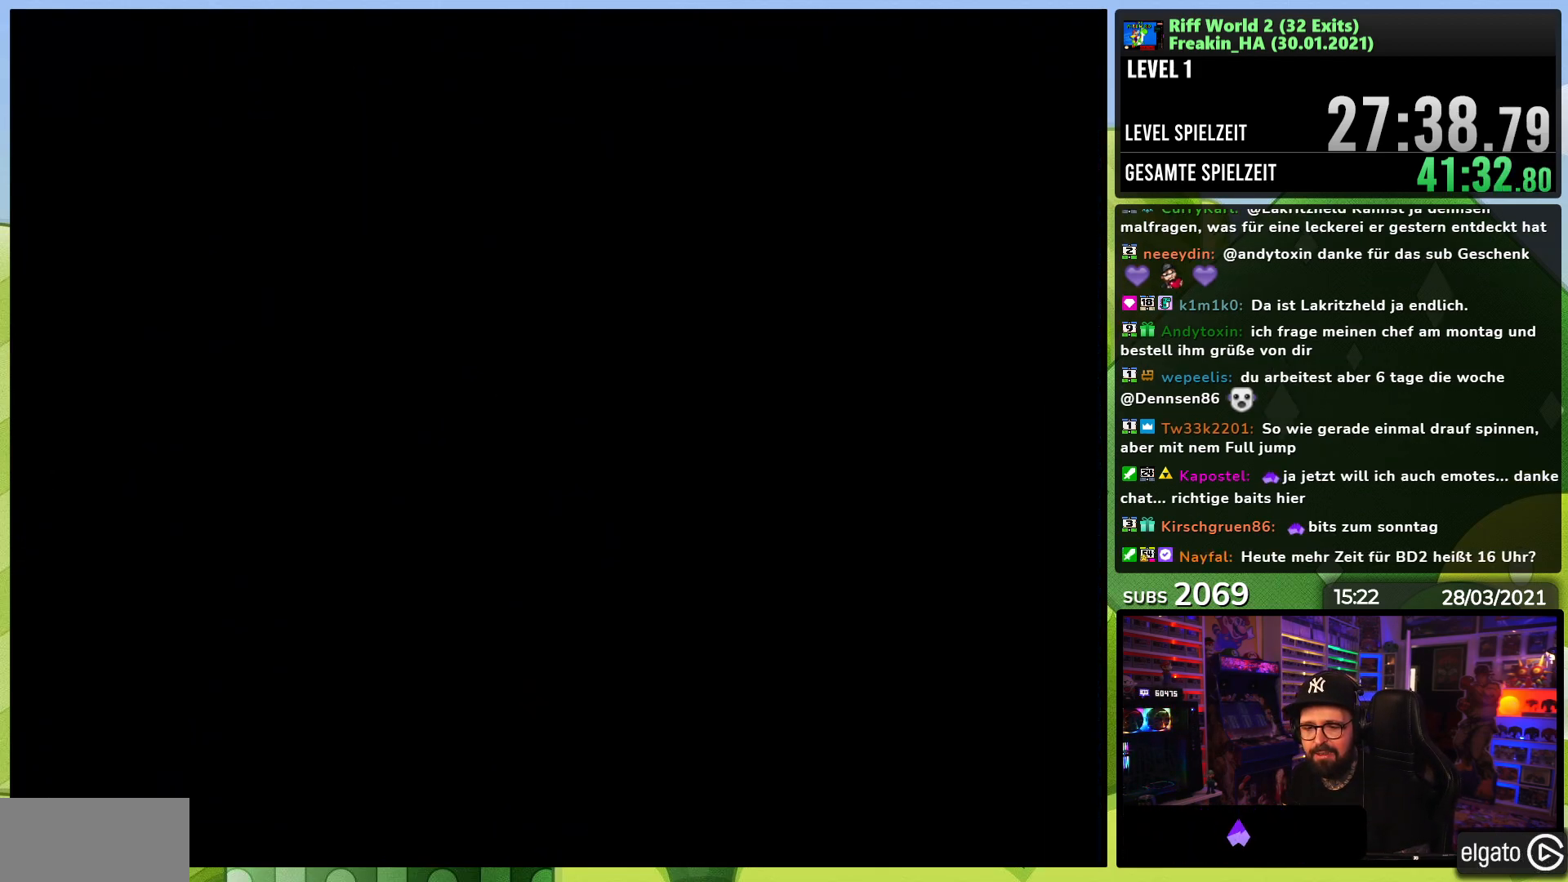
{"buttons": ["X", "DPAD_RIGHT"], "events": [[50, "X", "down"], [117, "DPAD_RIGHT", "down"], [200, "A", "down"], [200, "DPAD_LEFT", "down"], [200, "X", "up"], [217, "A", "up"], [217, "DPAD_LEFT", "up"], [217, "X", "down"]]}
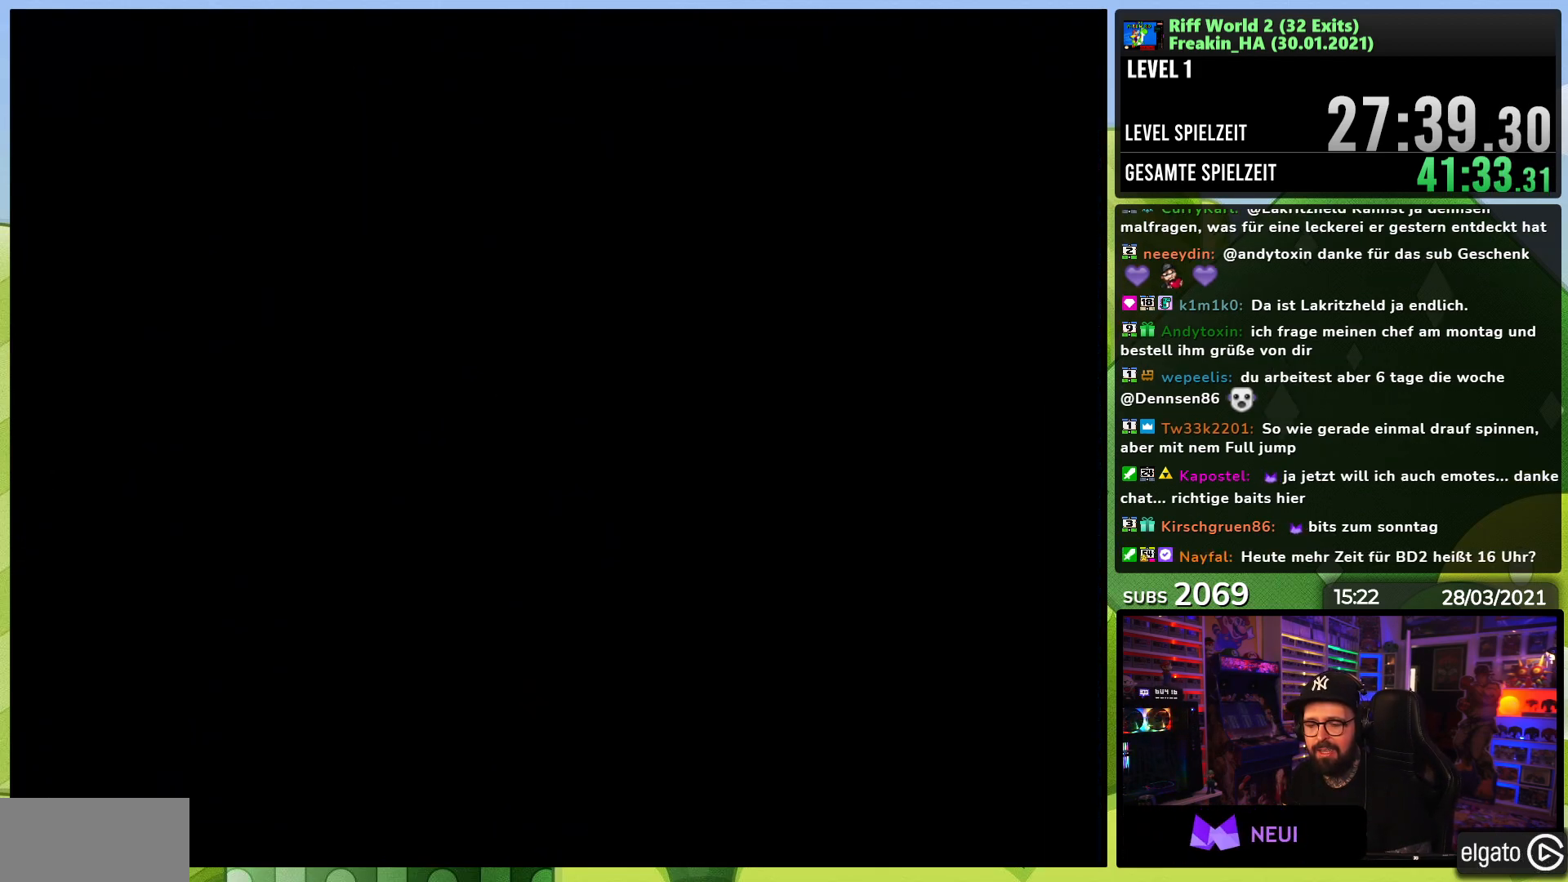
{"buttons": ["X", "DPAD_RIGHT"], "events": [[367, "DPAD_RIGHT", "up"], [467, "DPAD_RIGHT", "down"]]}
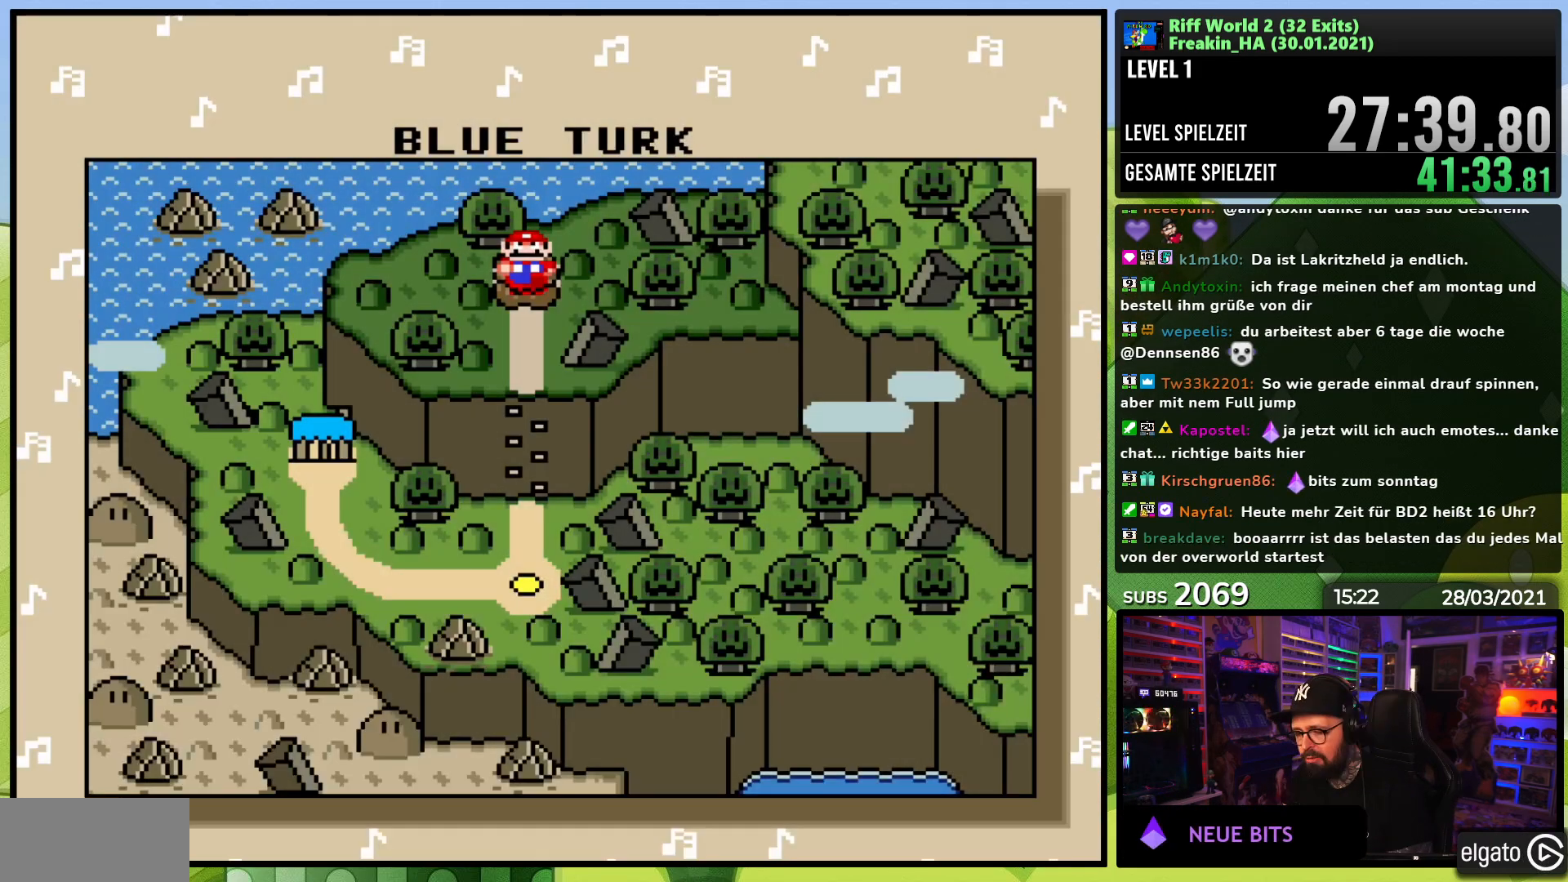
{"buttons": [], "events": [[183, "DPAD_RIGHT", "up"], [217, "X", "up"]]}
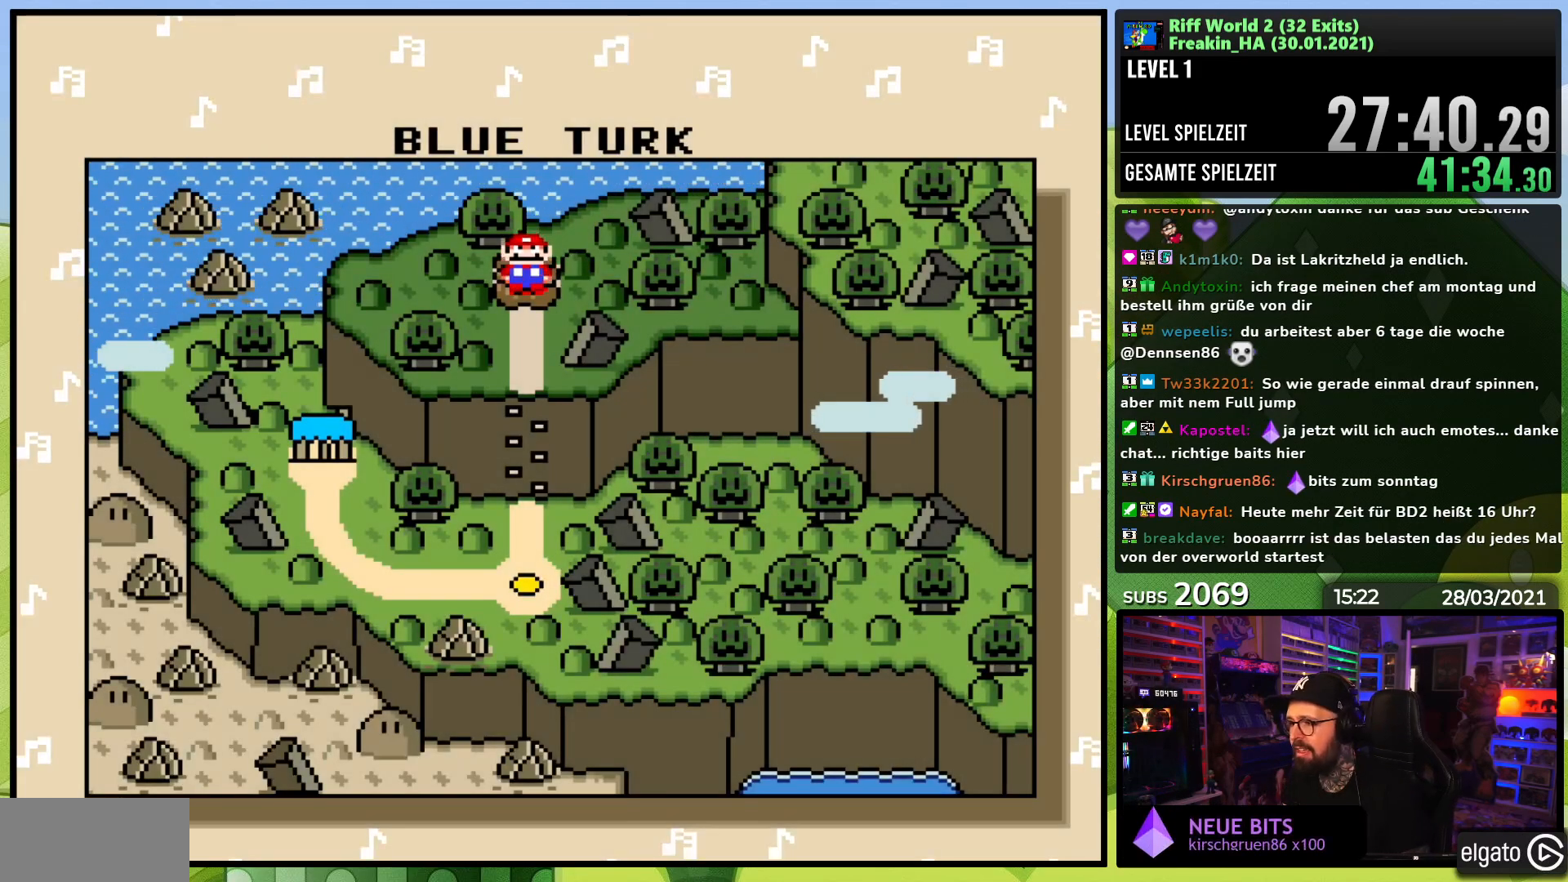
{"buttons": [], "events": [[67, "A", "down"], [183, "A", "up"], [250, "A", "down"], [383, "A", "up"]]}
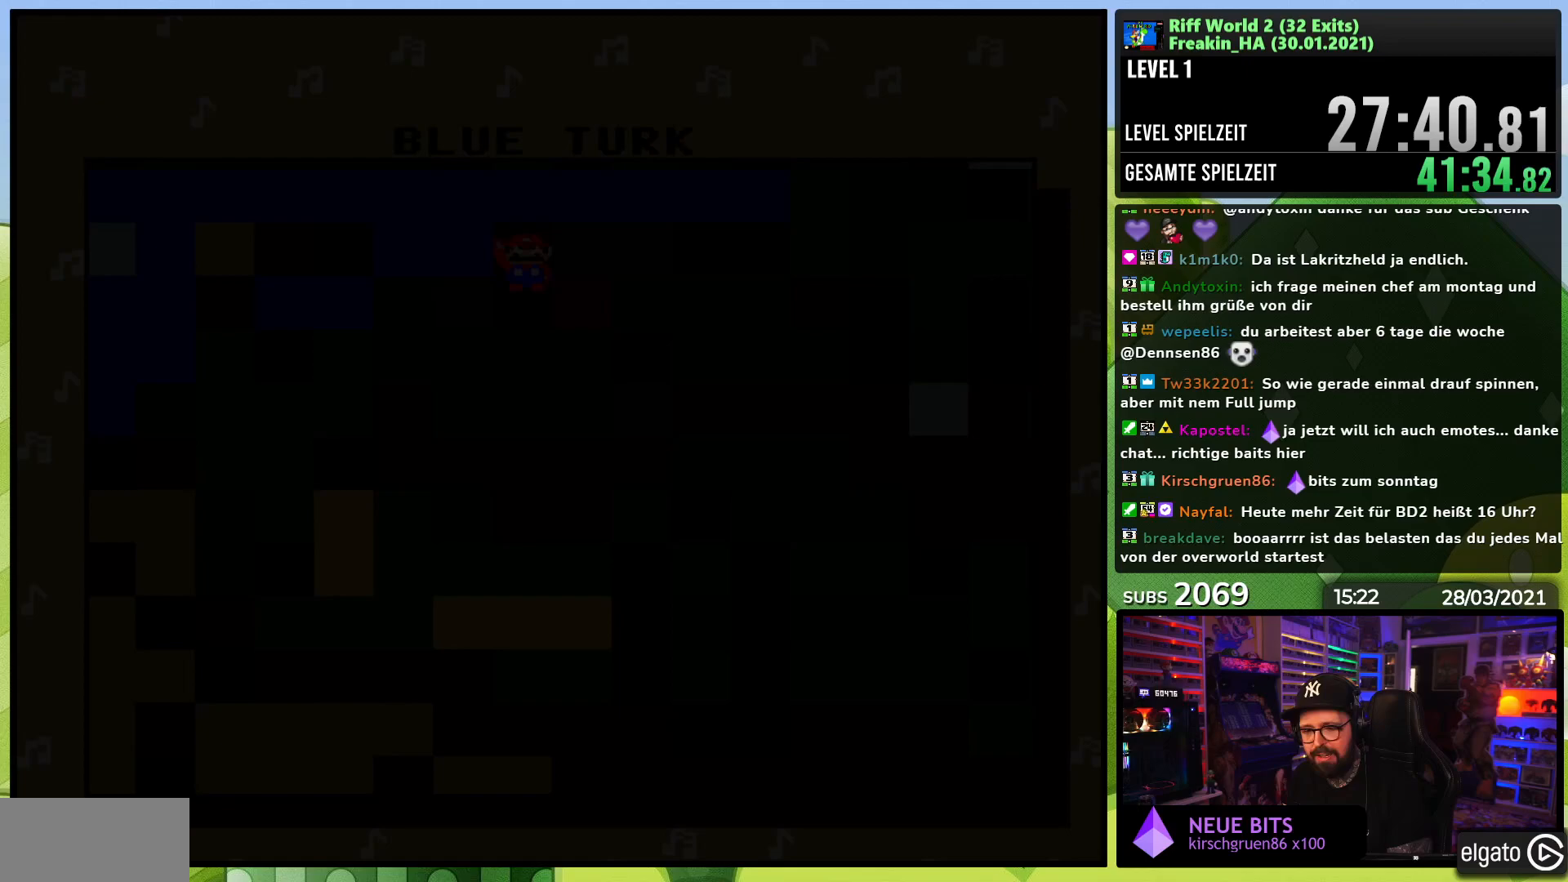
{"buttons": [], "events": []}
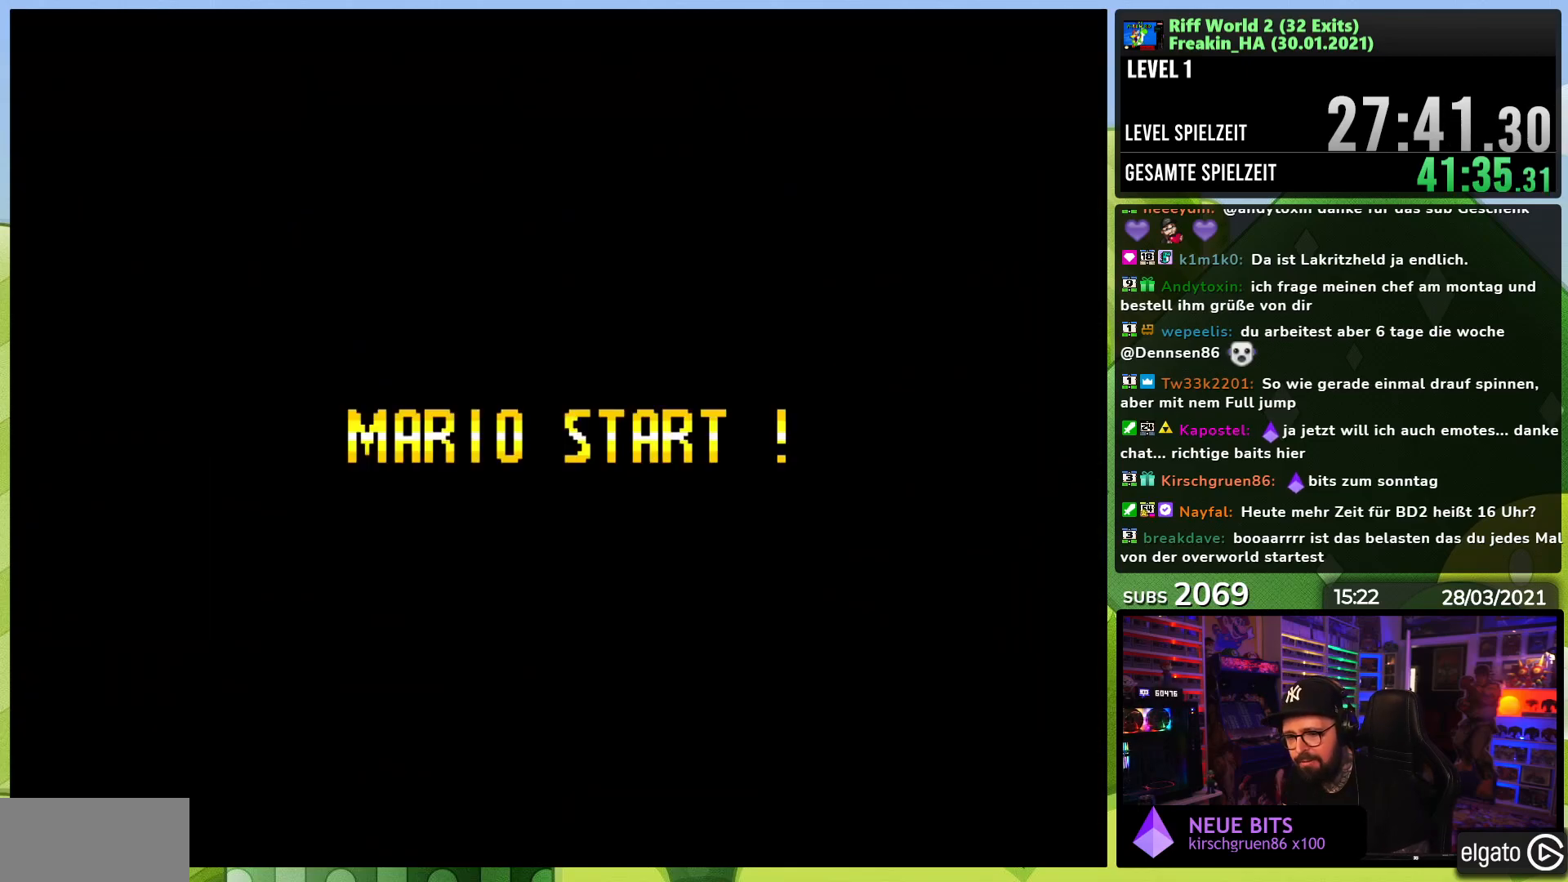
{"buttons": [], "events": []}
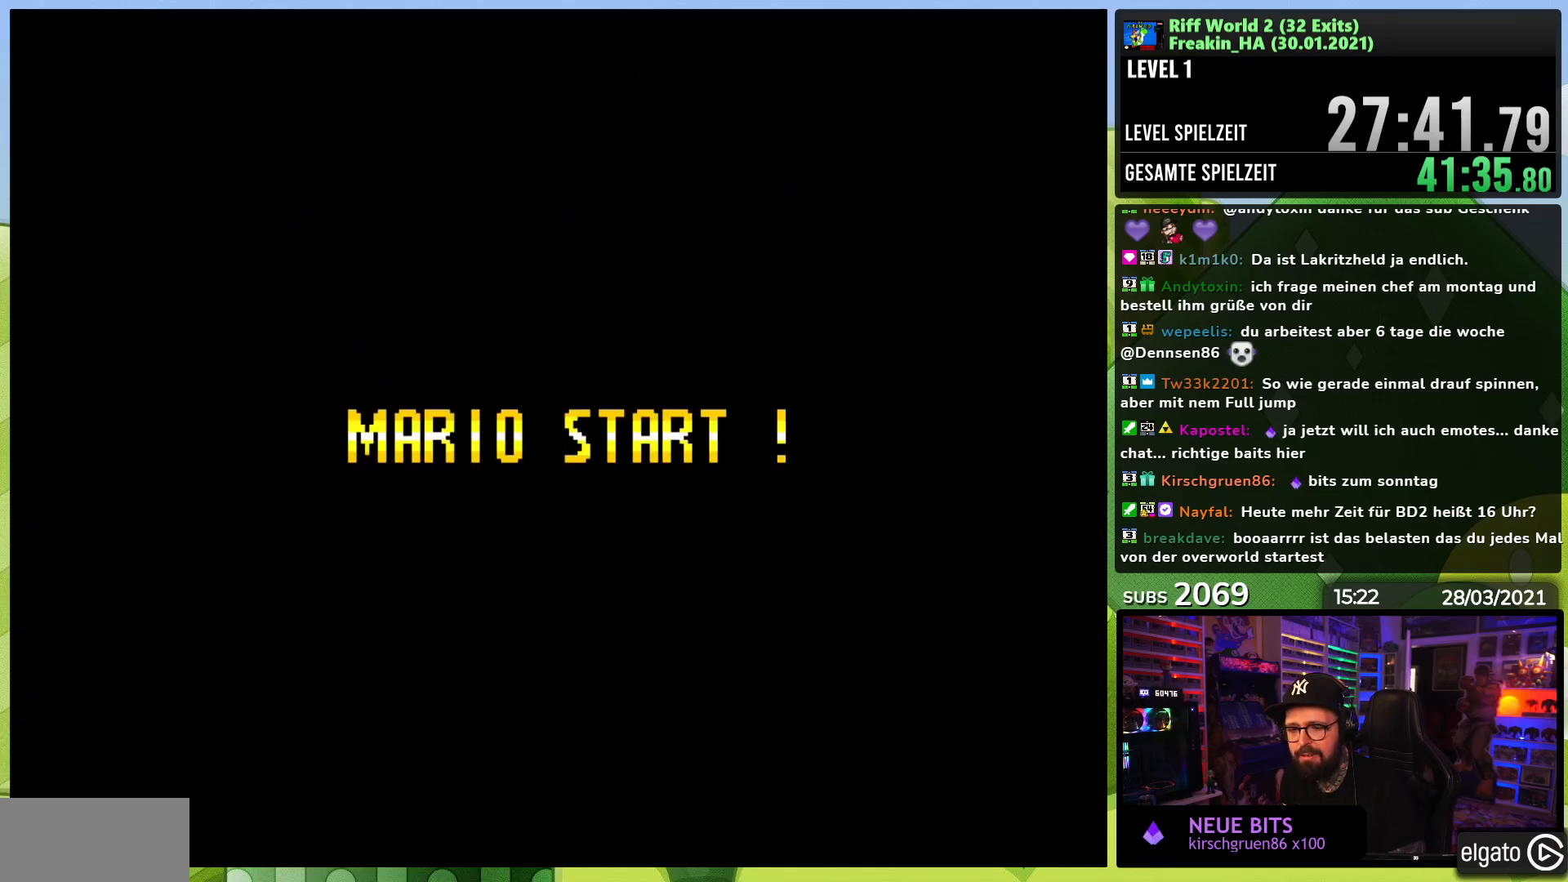
{"buttons": ["A", "X"], "events": [[17, "A", "down"], [50, "X", "down"], [150, "X", "up"], [167, "A", "up"], [167, "X", "down"], [183, "X", "up"], [250, "A", "down"], [283, "X", "down"], [317, "X", "up"], [333, "X", "down"], [417, "A", "up"], [417, "X", "up"], [500, "A", "down"], [500, "X", "down"]]}
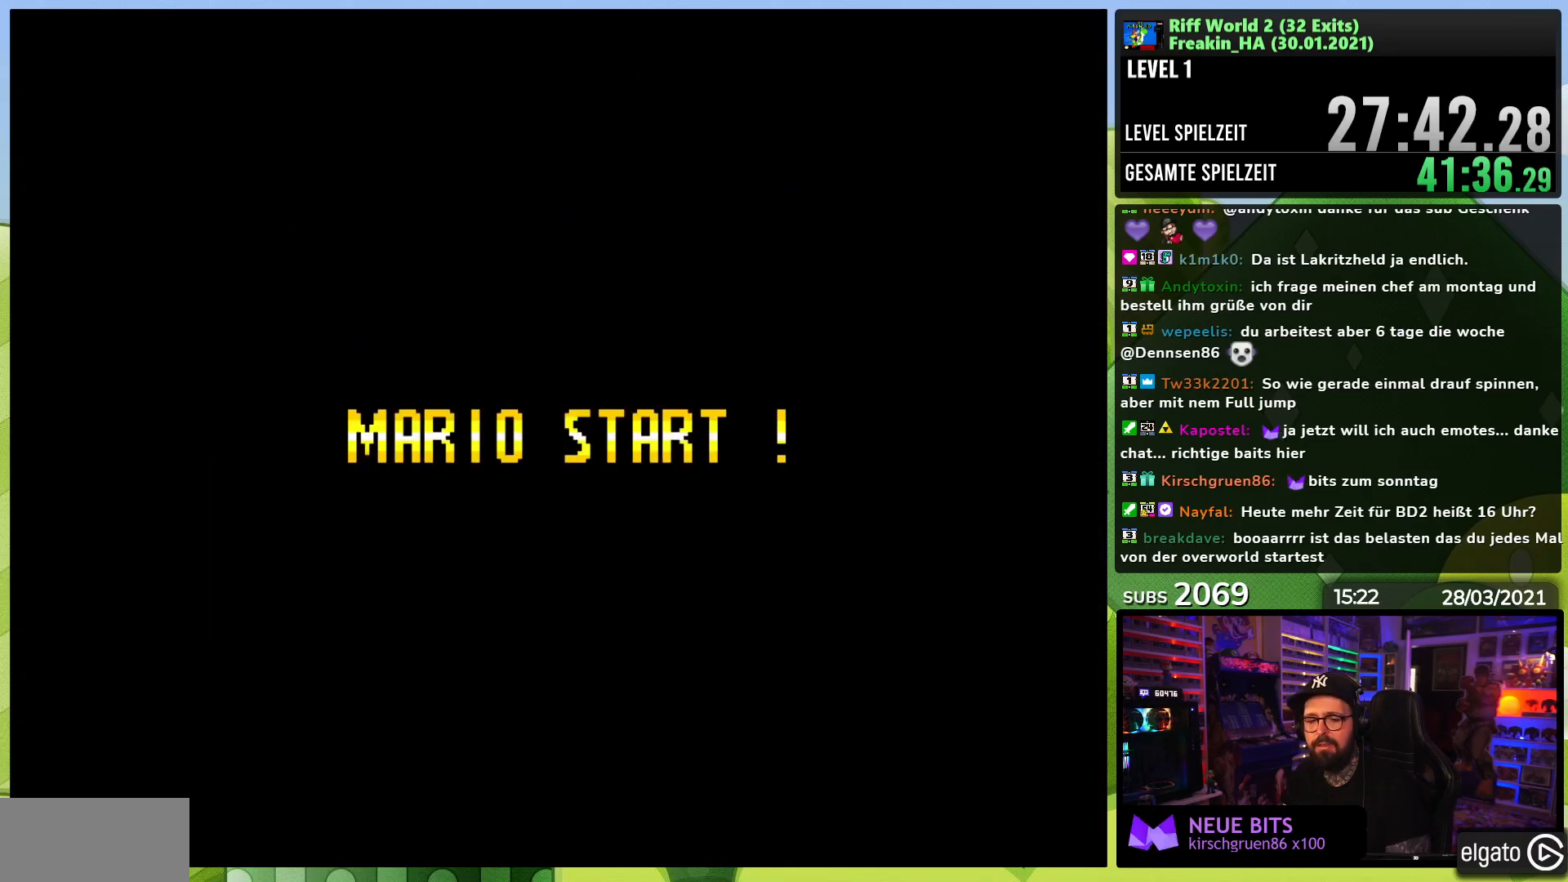
{"buttons": ["A"], "events": [[133, "A", "up"], [133, "X", "up"], [233, "A", "down"], [250, "X", "down"], [450, "A", "up"], [450, "X", "up"], [500, "A", "down"]]}
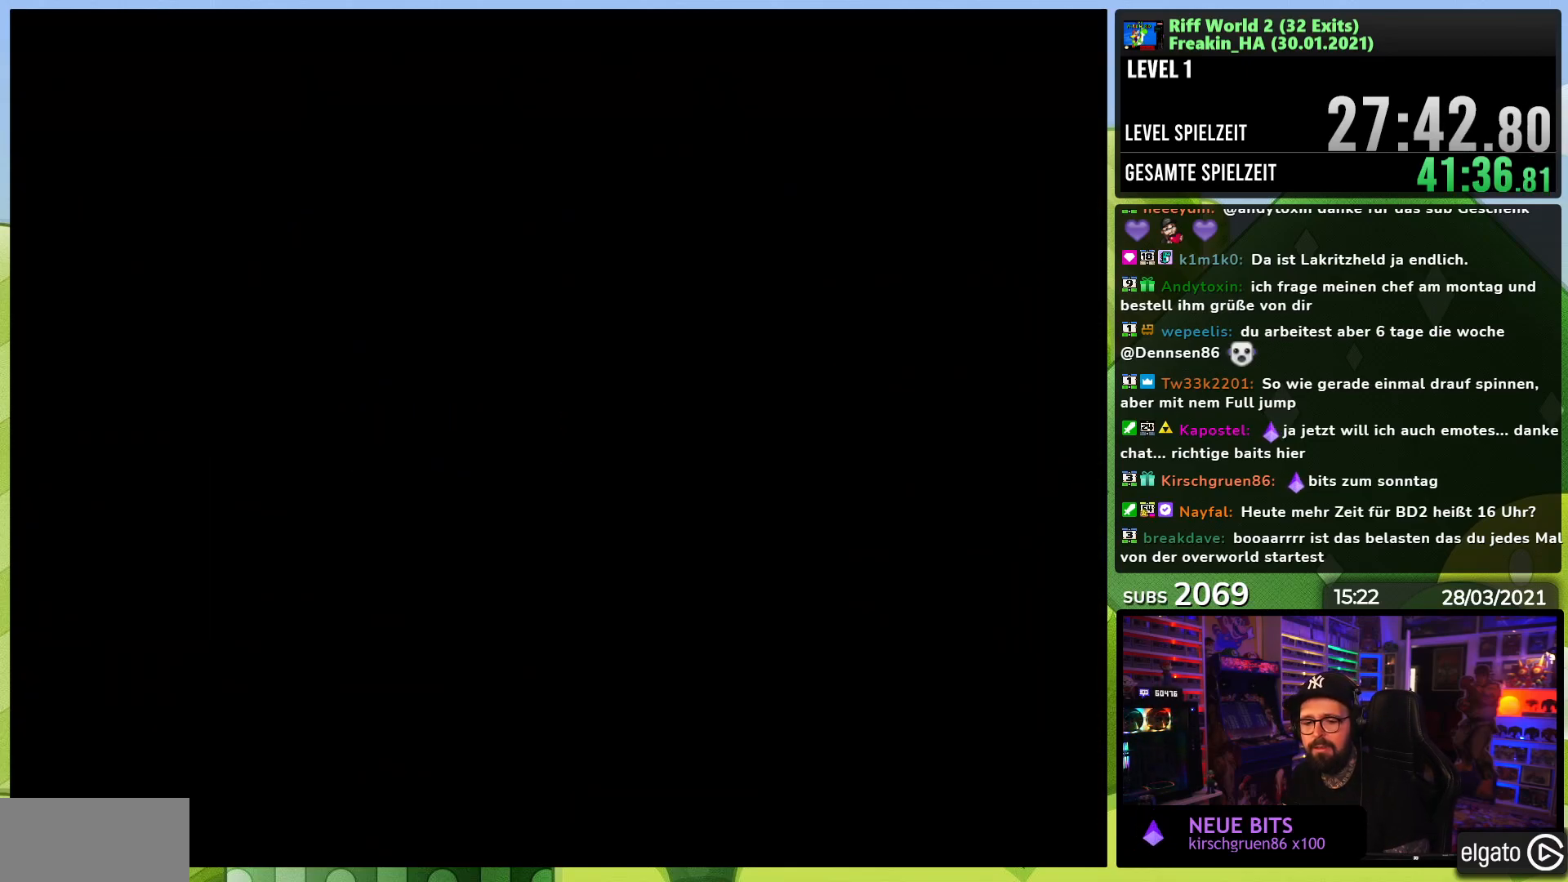
{"buttons": ["X", "DPAD_RIGHT"], "events": [[33, "X", "down"], [150, "A", "up"], [183, "X", "up"], [267, "DPAD_RIGHT", "down"], [317, "X", "down"], [450, "A", "down"], [450, "DPAD_LEFT", "down"], [450, "X", "up"], [467, "A", "up"], [467, "DPAD_LEFT", "up"], [467, "X", "down"]]}
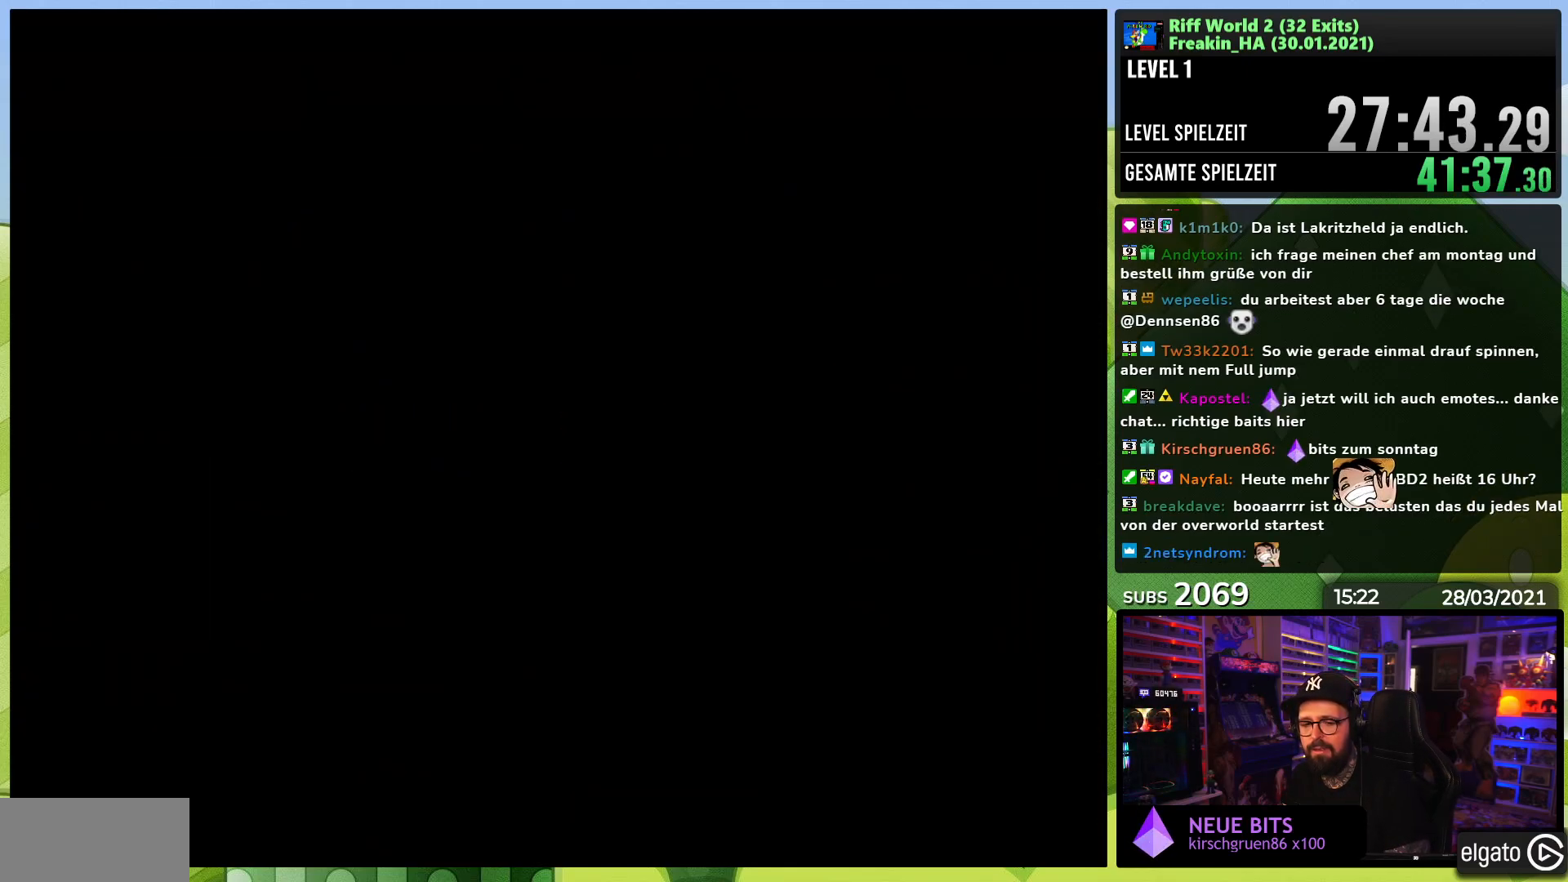
{"buttons": ["X", "DPAD_RIGHT"], "events": []}
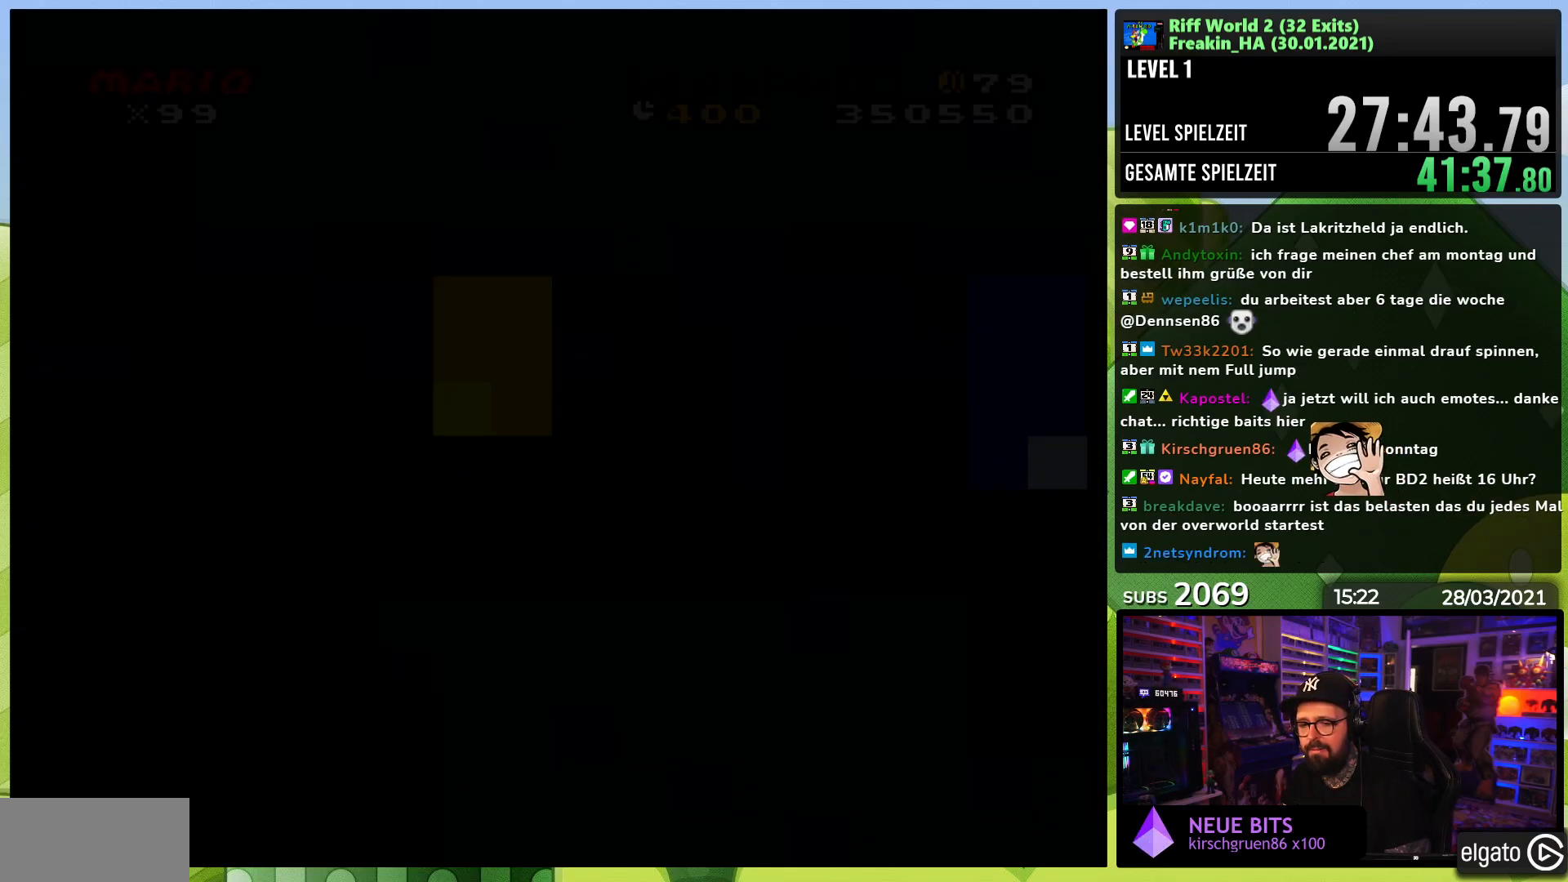
{"buttons": ["X", "DPAD_RIGHT"], "events": [[450, "A", "down"], [450, "X", "up"], [467, "A", "up"], [467, "X", "down"]]}
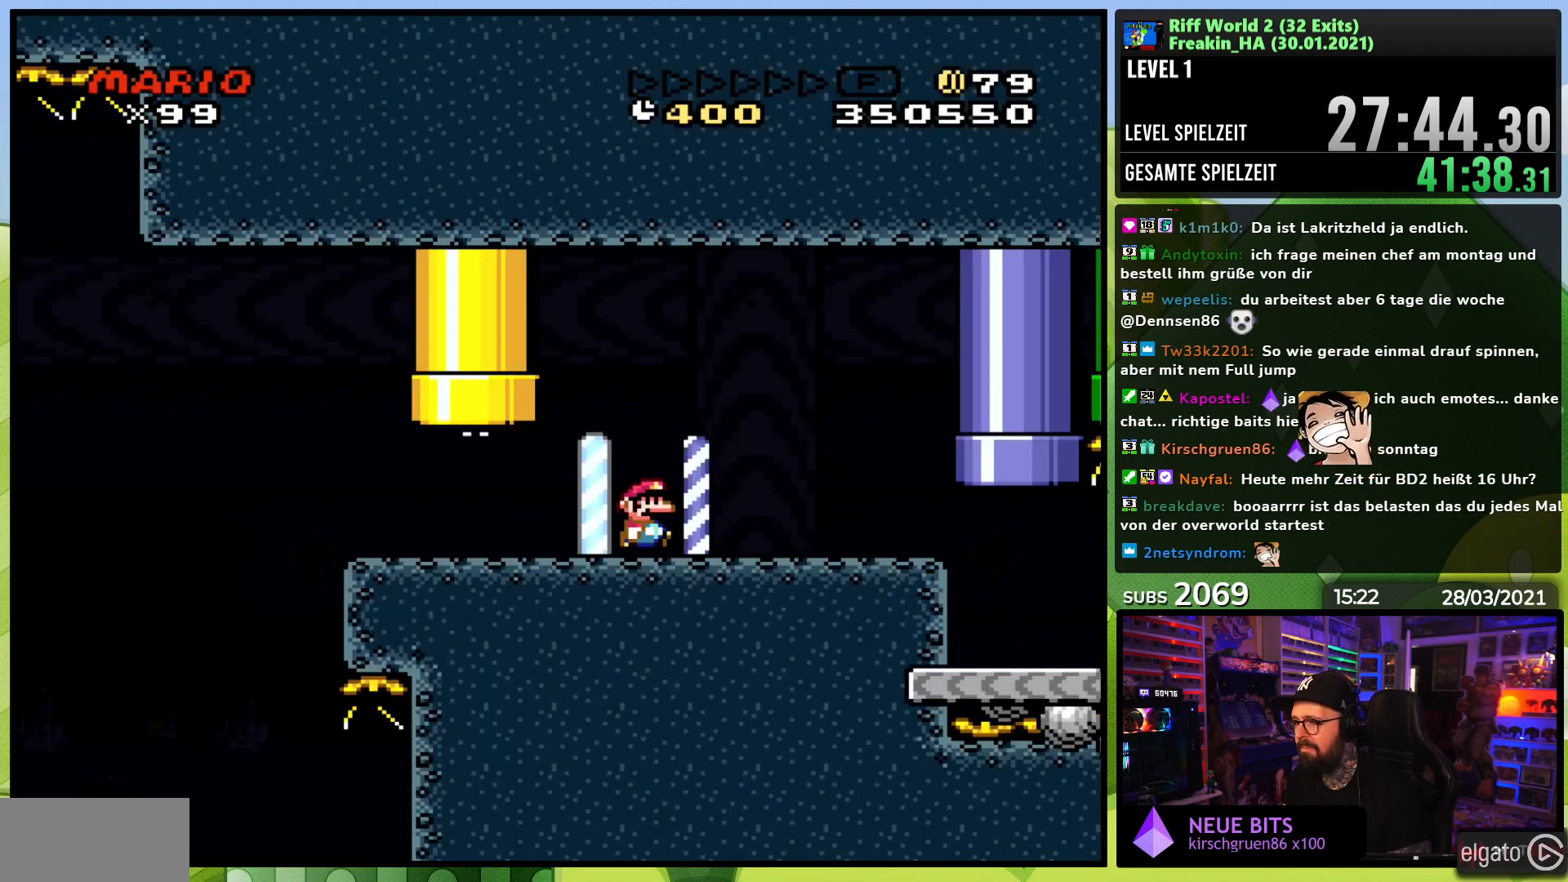
{"buttons": ["X", "DPAD_RIGHT"], "events": []}
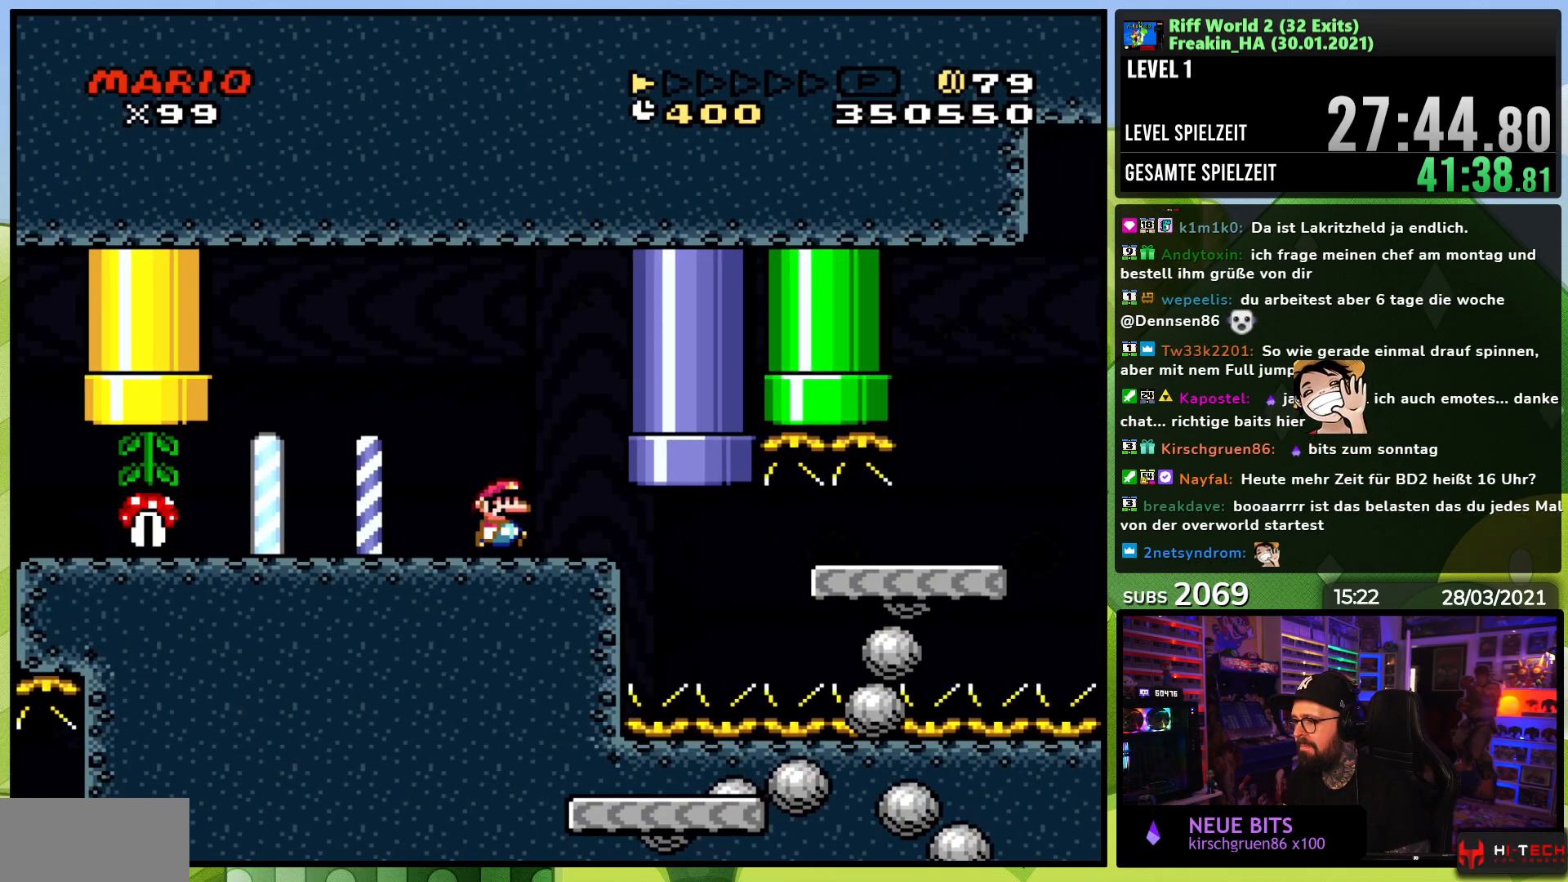
{"buttons": ["A", "X", "DPAD_RIGHT"], "events": [[200, "A", "down"]]}